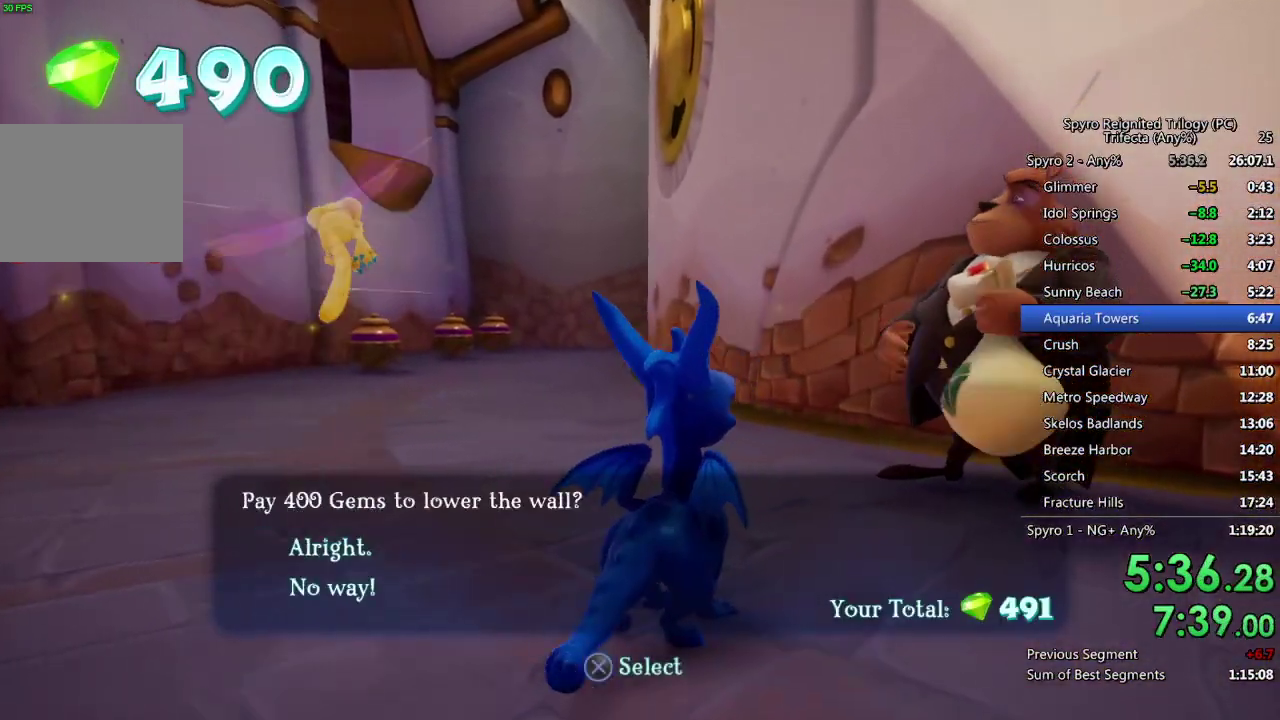
Gameplay with a controller (PlayStation layout); each line is a JSON object with the inputs held at the frame after it. "events" lists button and stick changes between this image and that frame as [ms after this image, input, new state], when the widget could be followed in between.
{"buttons": ["CROSS"], "left_stick": "center", "right_stick": "center", "events": [[50, "CROSS", "up"], [117, "CROSS", "down"], [167, "CROSS", "up"], [233, "CROSS", "down"], [283, "CROSS", "up"], [367, "CROSS", "down"], [417, "CROSS", "up"], [467, "CROSS", "down"]]}
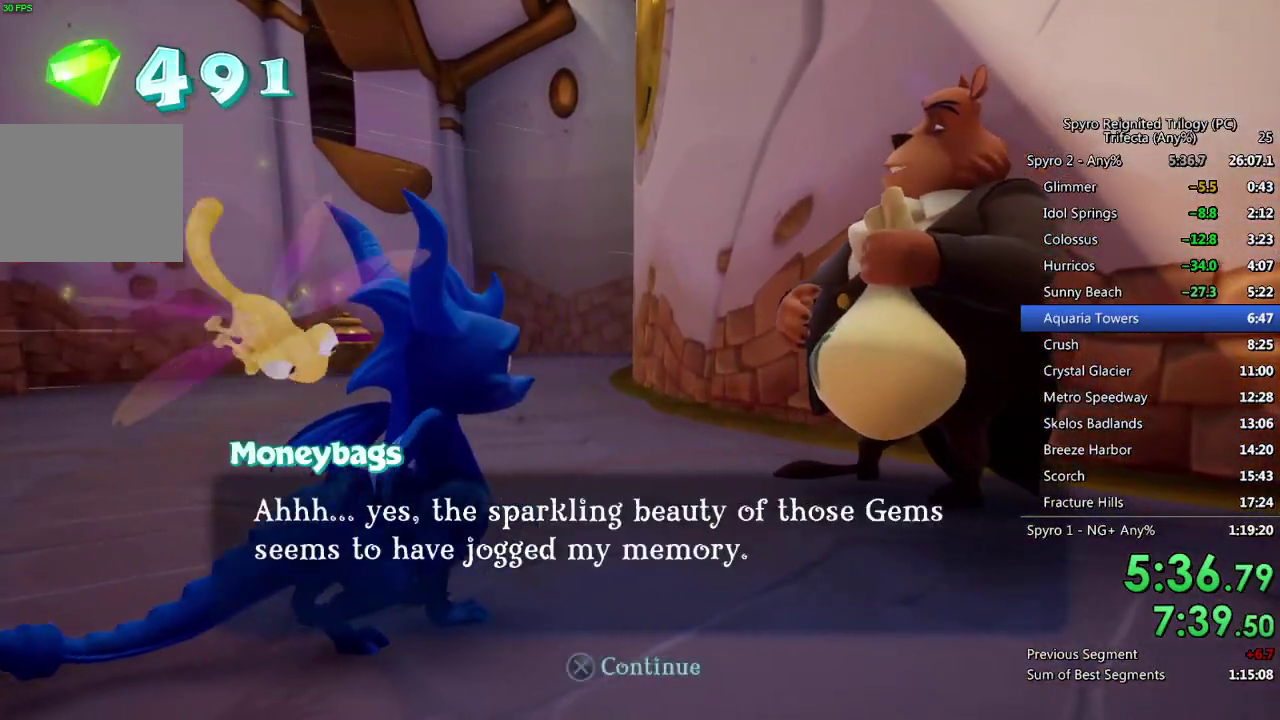
{"buttons": ["CROSS"], "left_stick": "center", "right_stick": "center", "events": [[17, "CROSS", "up"], [100, "CROSS", "down"], [167, "CROSS", "up"], [217, "CROSS", "down"], [283, "CROSS", "up"], [483, "CROSS", "down"]]}
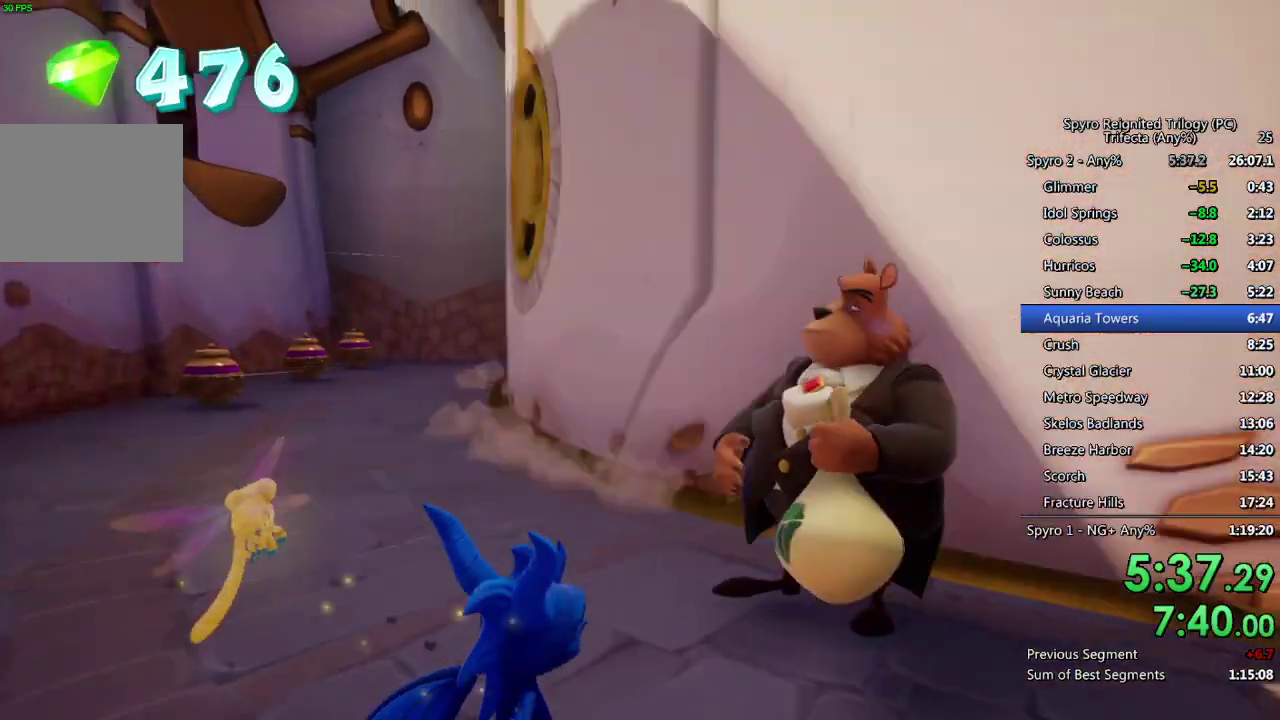
{"buttons": [], "left_stick": "center", "right_stick": "center", "events": [[50, "CROSS", "up"]]}
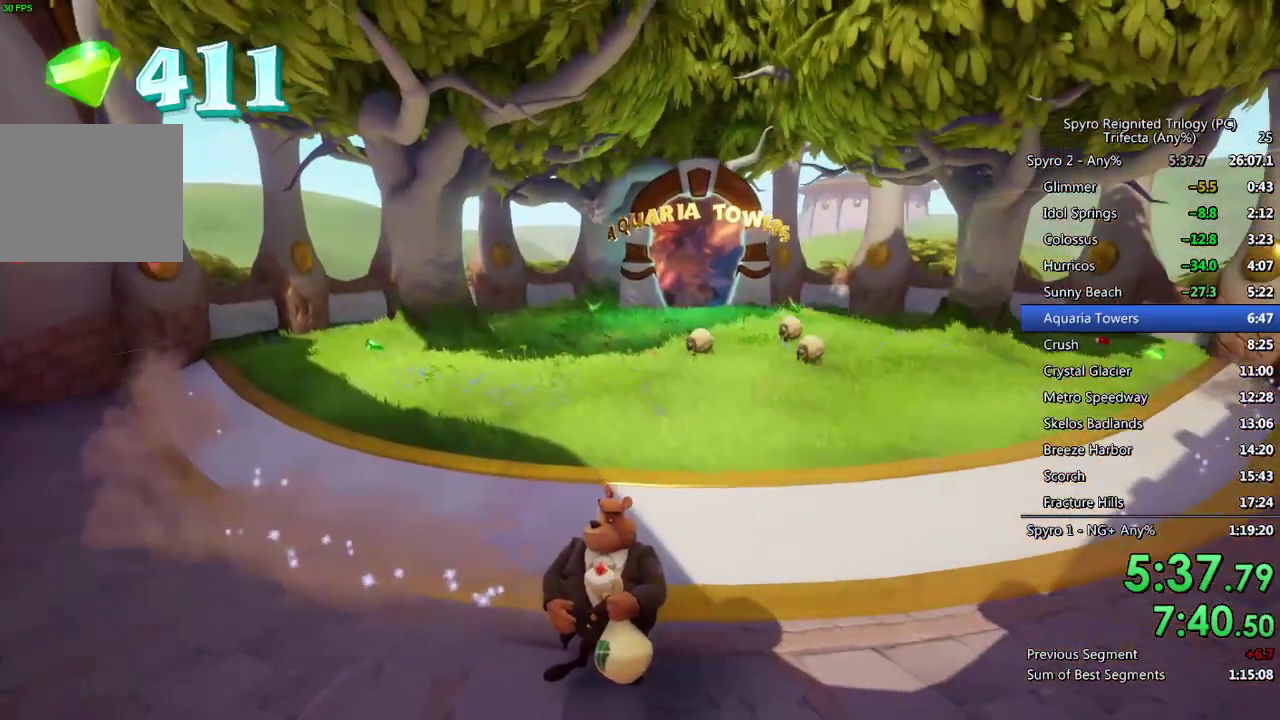
{"buttons": [], "left_stick": "left", "right_stick": "center", "events": [[167, "left_stick", "left"]]}
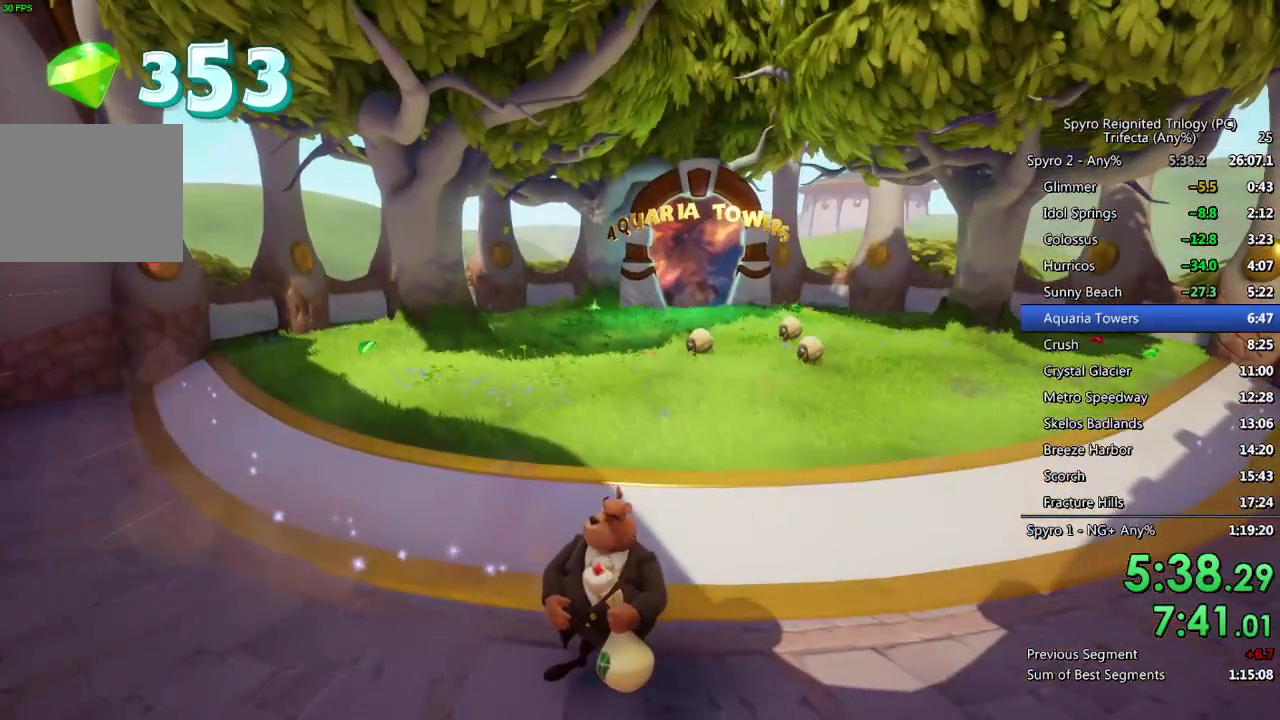
{"buttons": ["SQUARE"], "left_stick": "left", "right_stick": "center", "events": [[17, "SQUARE", "down"]]}
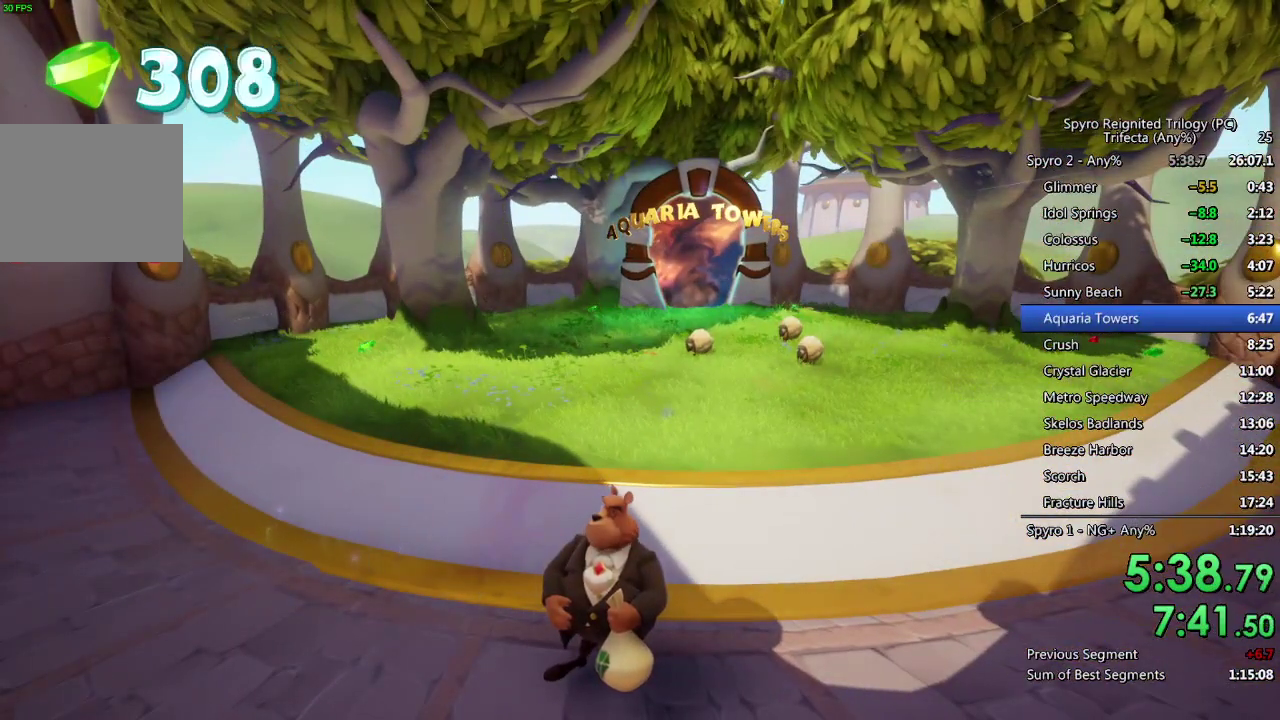
{"buttons": ["SQUARE"], "left_stick": "left", "right_stick": "center", "events": []}
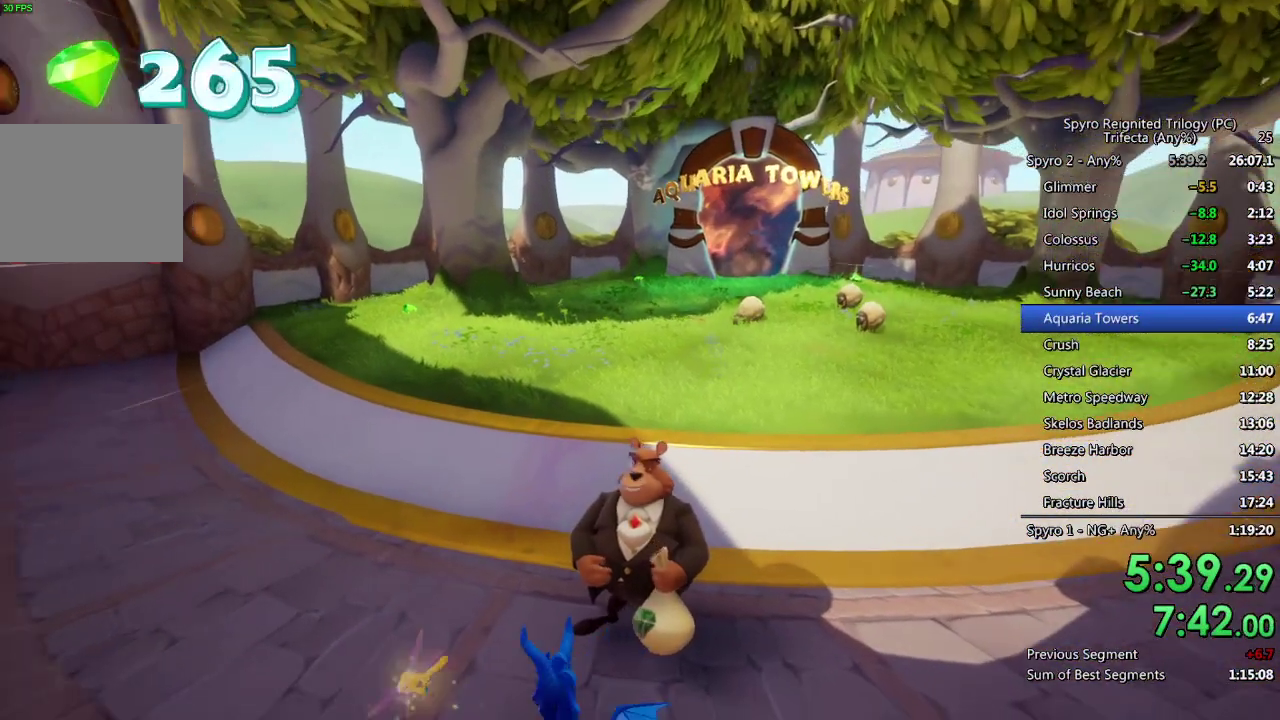
{"buttons": ["SQUARE"], "left_stick": "center", "right_stick": "center", "events": [[200, "left_stick", "up-left"], [300, "left_stick", "up"], [367, "left_stick", "center"]]}
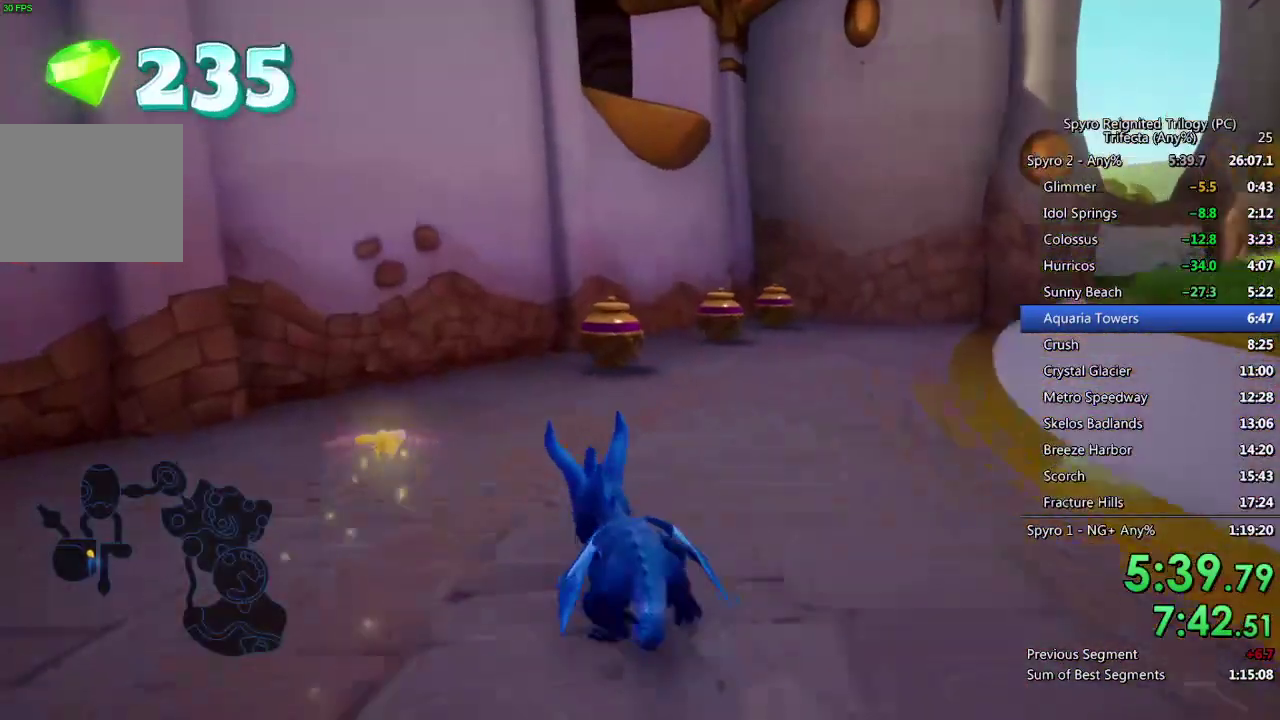
{"buttons": ["SQUARE"], "left_stick": "right", "right_stick": "center", "events": [[17, "left_stick", "up-right"], [83, "left_stick", "right"], [133, "left_stick", "center"], [417, "left_stick", "right"]]}
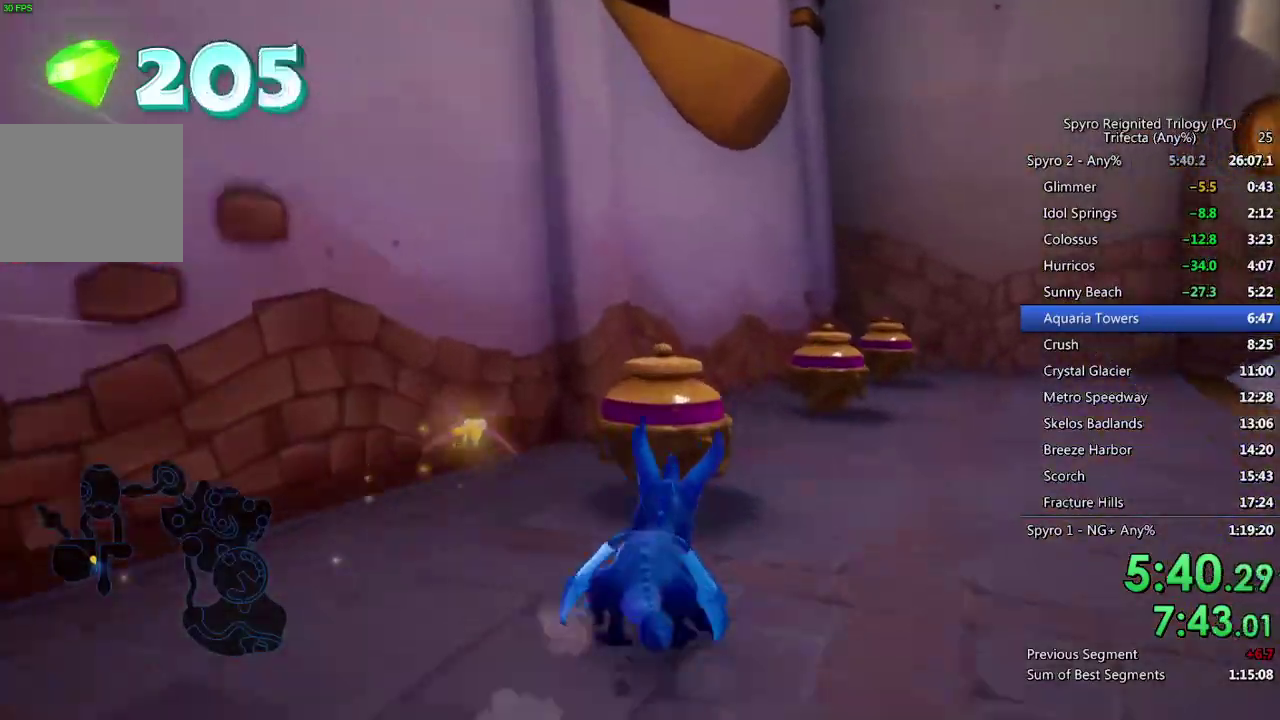
{"buttons": ["SQUARE"], "left_stick": "center", "right_stick": "center", "events": [[150, "left_stick", "center"], [267, "left_stick", "up-right"], [367, "left_stick", "center"]]}
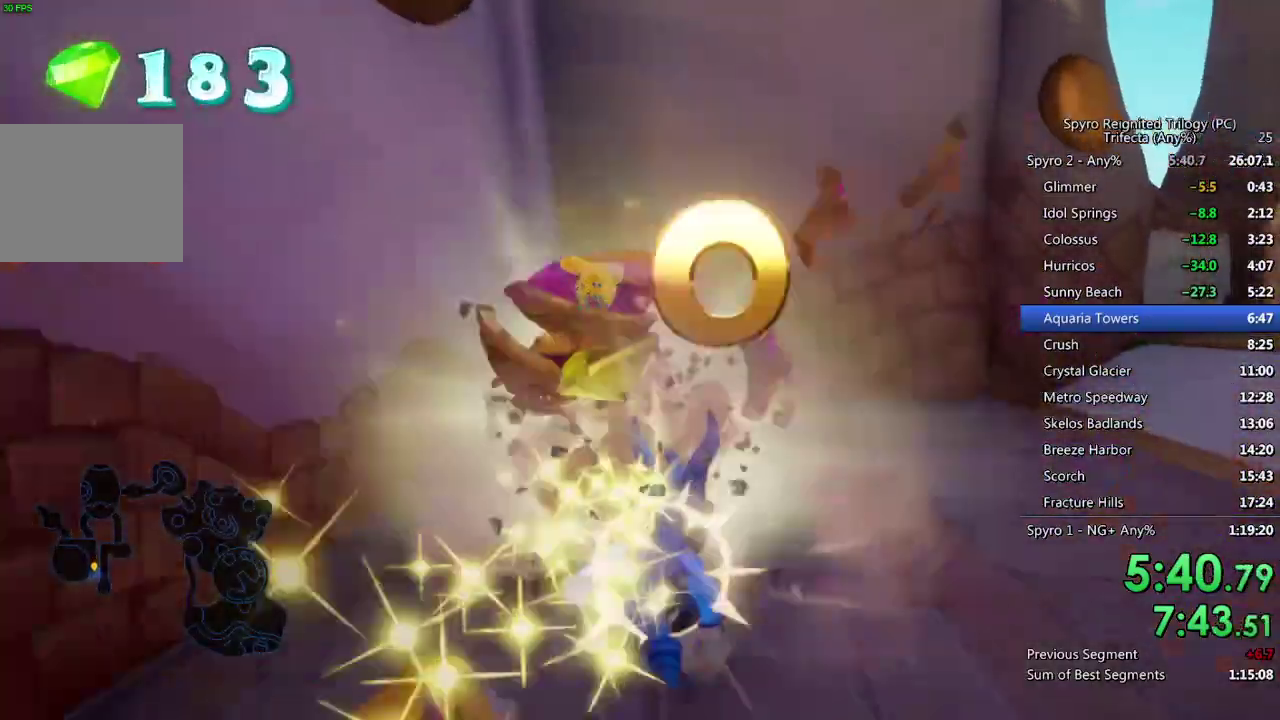
{"buttons": [], "left_stick": "right", "right_stick": "center", "events": [[250, "left_stick", "down-right"], [283, "right_stick", "right"], [300, "SQUARE", "up"], [450, "left_stick", "right"], [483, "right_stick", "center"]]}
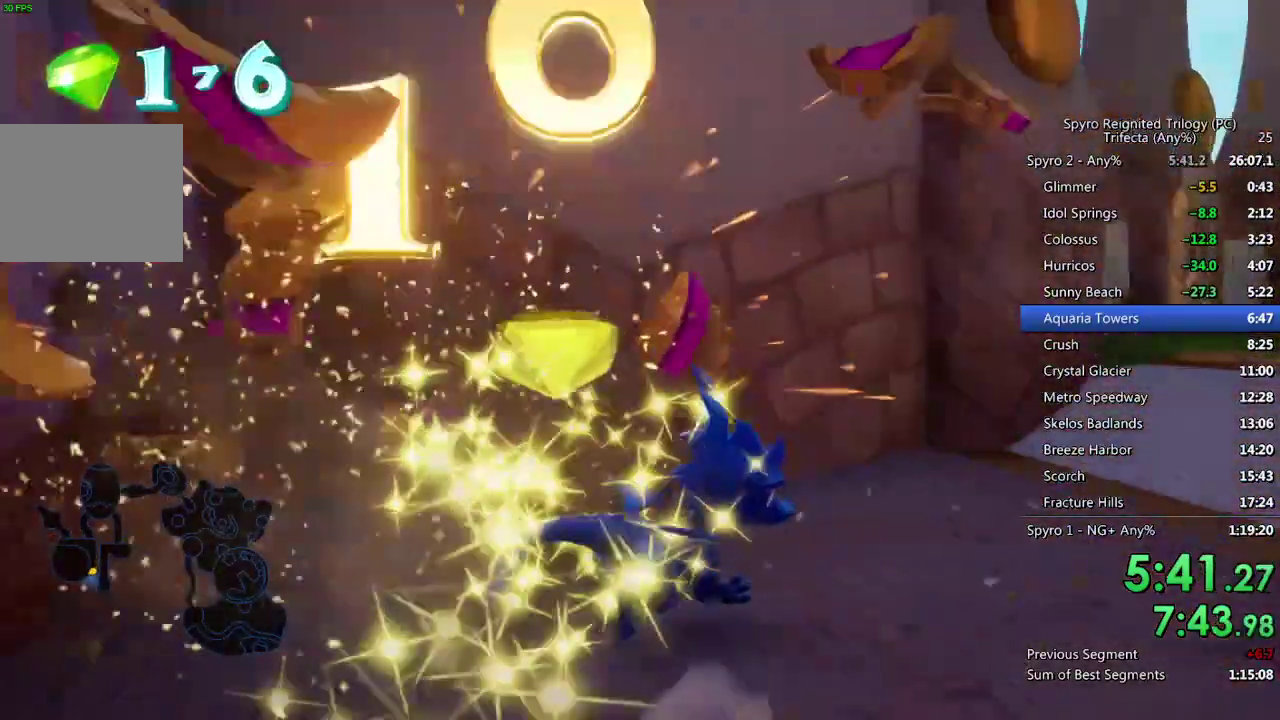
{"buttons": ["SQUARE"], "left_stick": "center", "right_stick": "center", "events": [[17, "SQUARE", "down"], [100, "left_stick", "up-right"], [267, "left_stick", "center"]]}
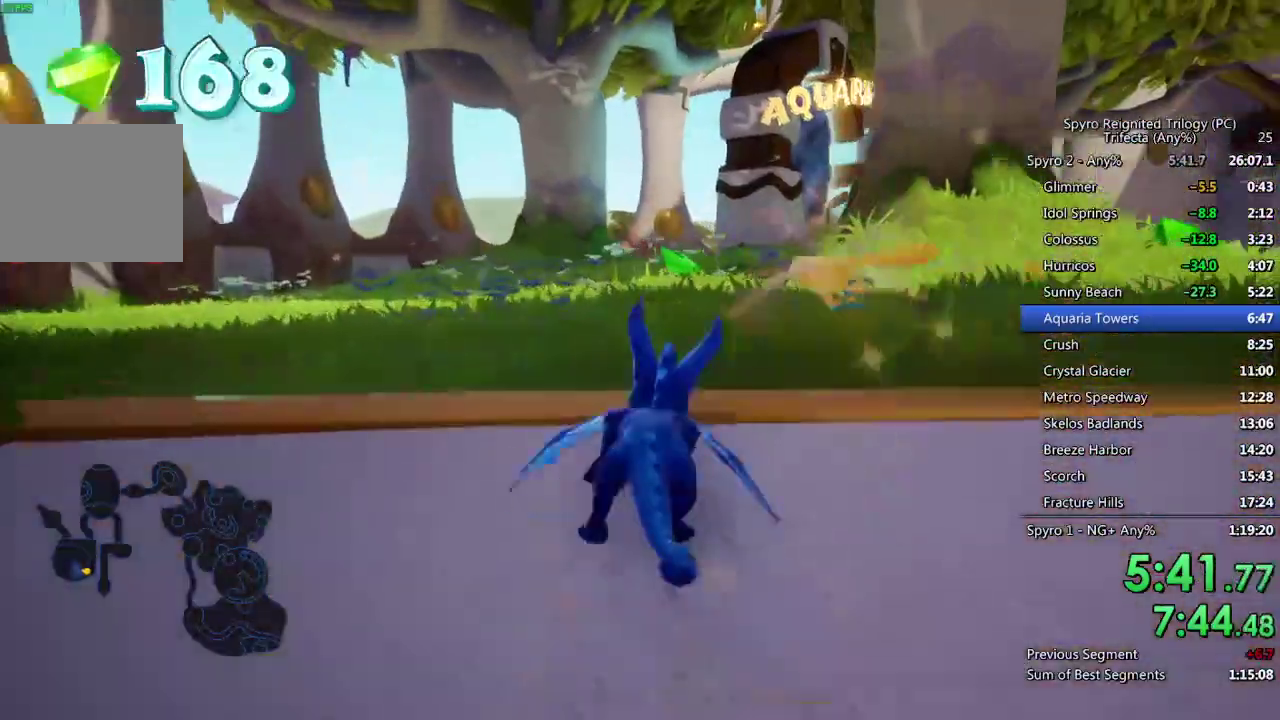
{"buttons": ["SQUARE"], "left_stick": "up-right", "right_stick": "center"}
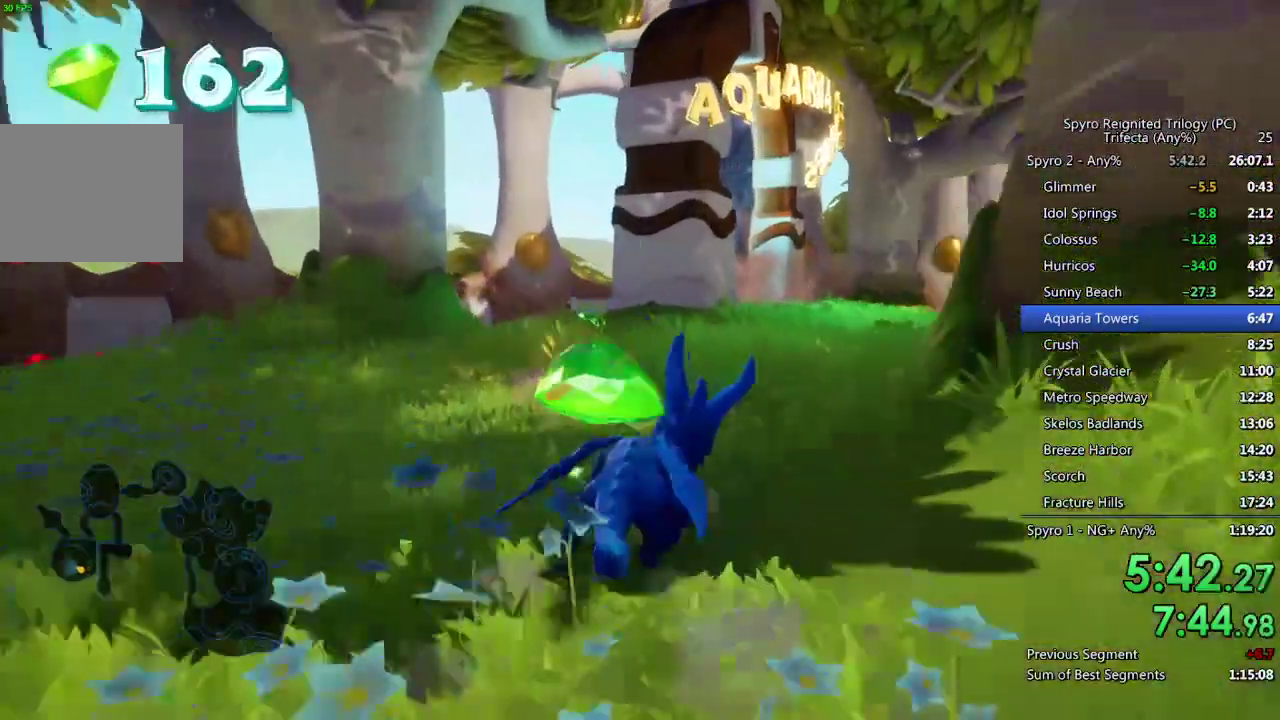
{"buttons": ["SQUARE"], "left_stick": "up-left", "right_stick": "center"}
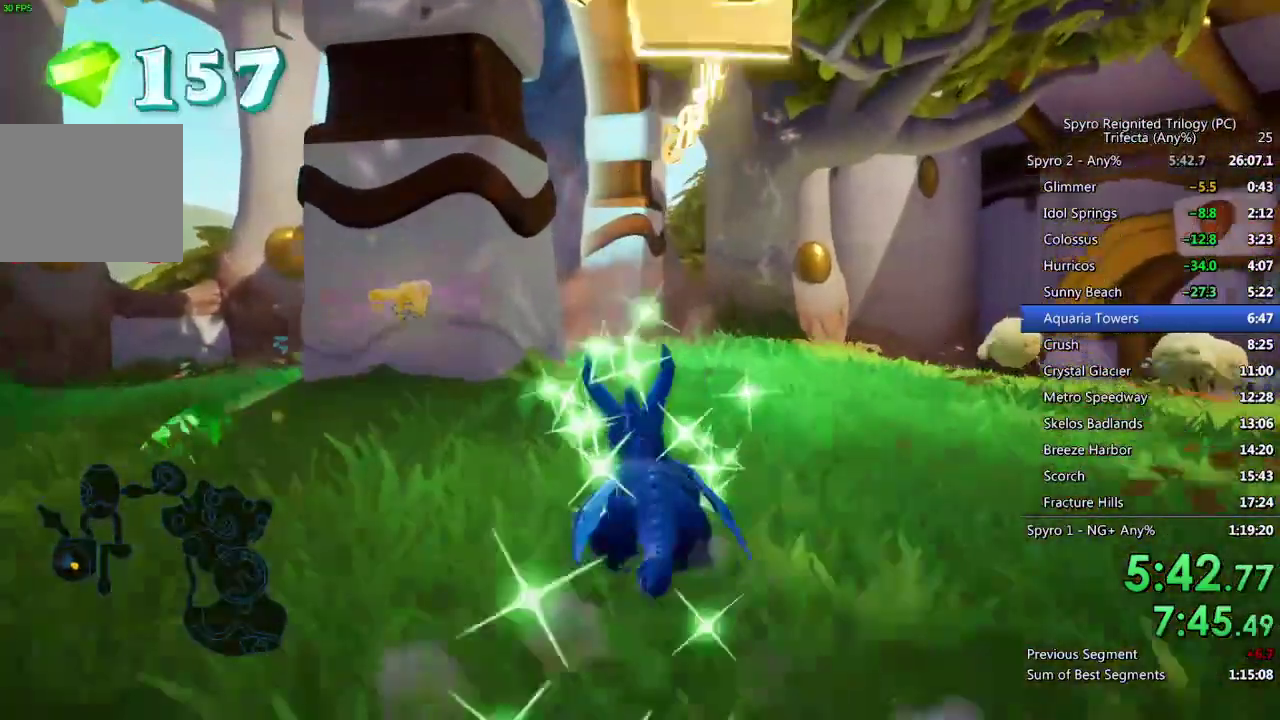
{"buttons": ["SQUARE"], "left_stick": "left", "right_stick": "center"}
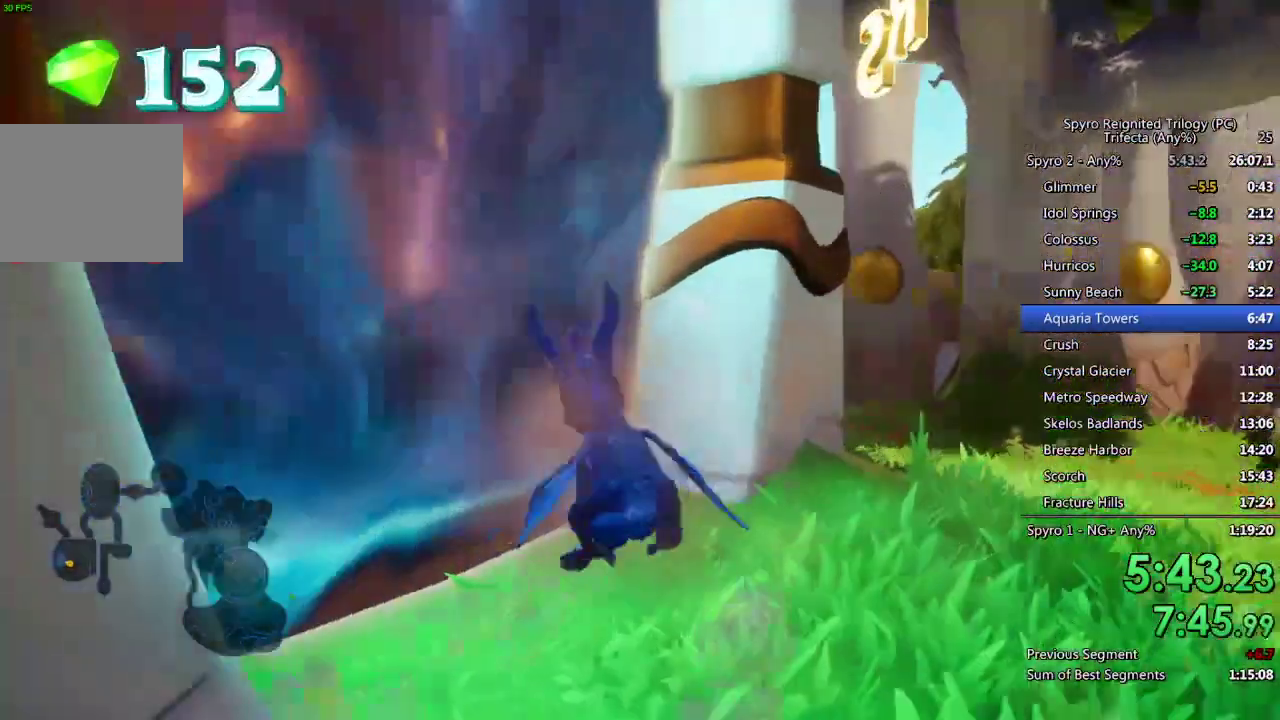
{"buttons": ["SQUARE"], "left_stick": "left", "right_stick": "center", "events": [[50, "left_stick", "up-left"], [117, "left_stick", "left"]]}
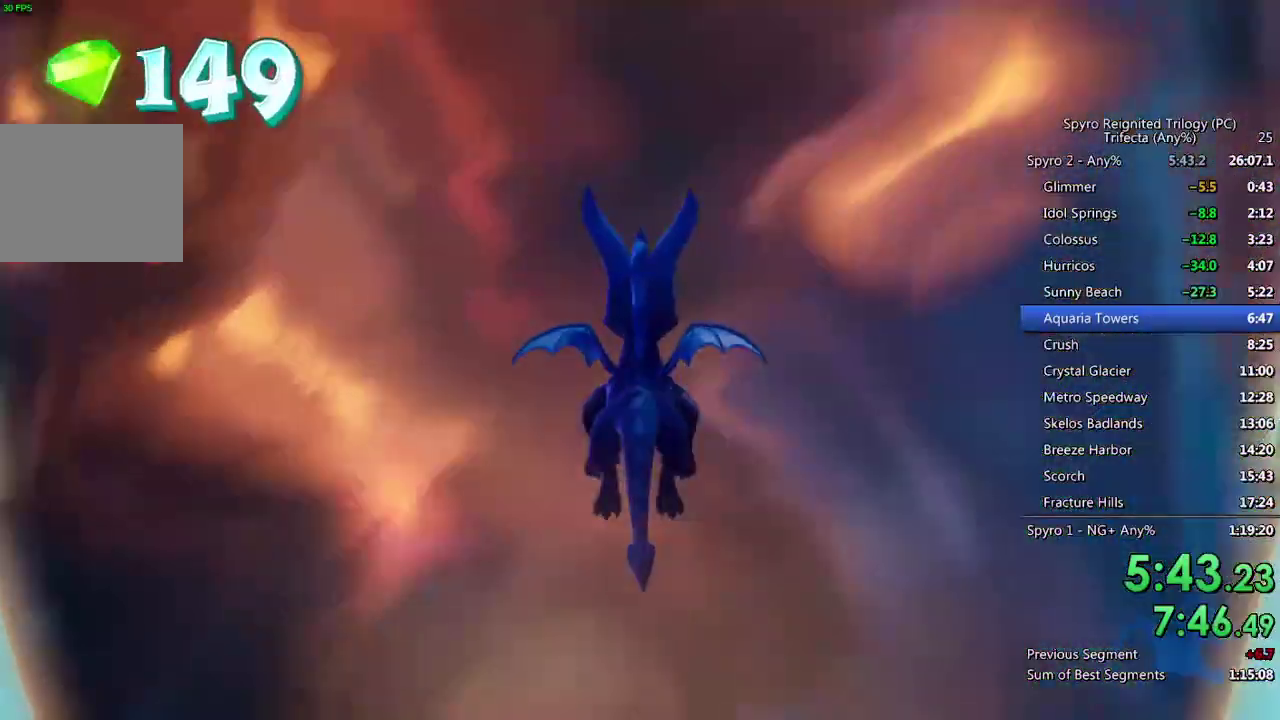
{"buttons": [], "left_stick": "center", "right_stick": "center", "events": [[17, "SQUARE", "up"], [100, "left_stick", "up-left"], [250, "left_stick", "center"]]}